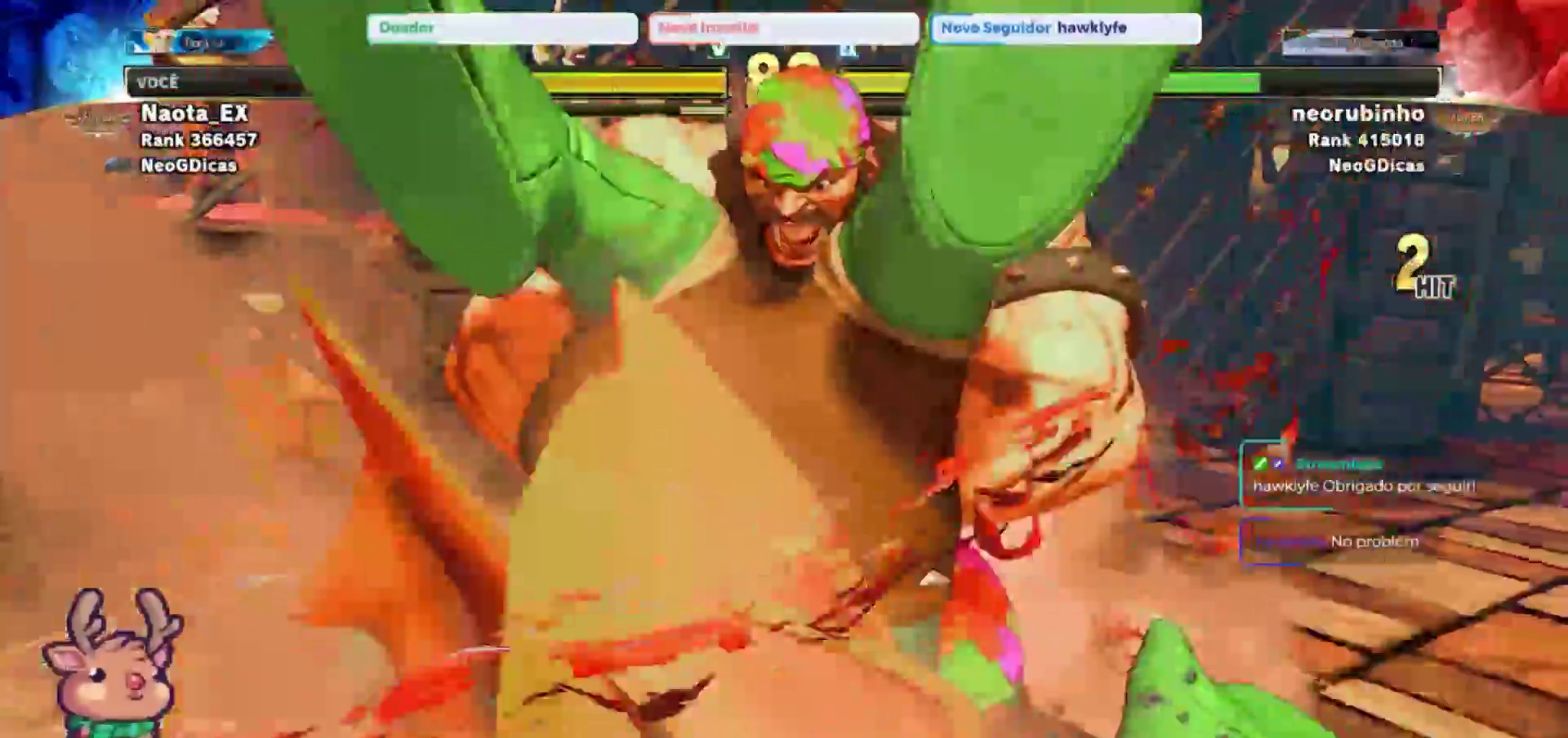
Gameplay with a controller (arcade stick); each line is a JSON object with the inputs held at the frame after it (dt_ms = milliseconds from this image to that frame). "events" lists button and stick changes between this image and that frame as [ms after this image, input, new state], when the widget could be followed in between. Not read: L3 R3.
{"dt_ms": 500, "buttons": [], "left_stick": "center"}
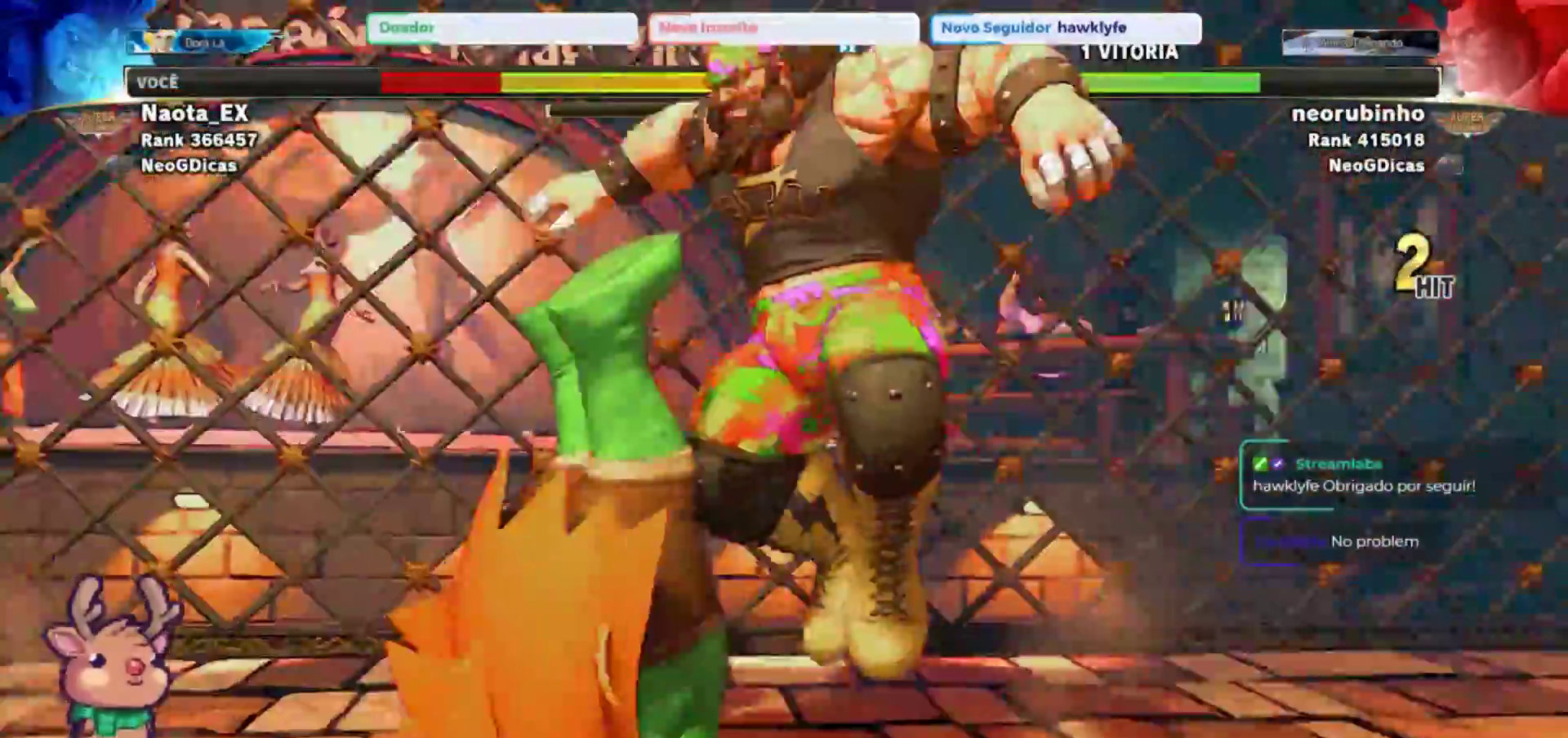
{"dt_ms": 500, "buttons": [], "left_stick": "left", "events": [[250, "left_stick", "left"]]}
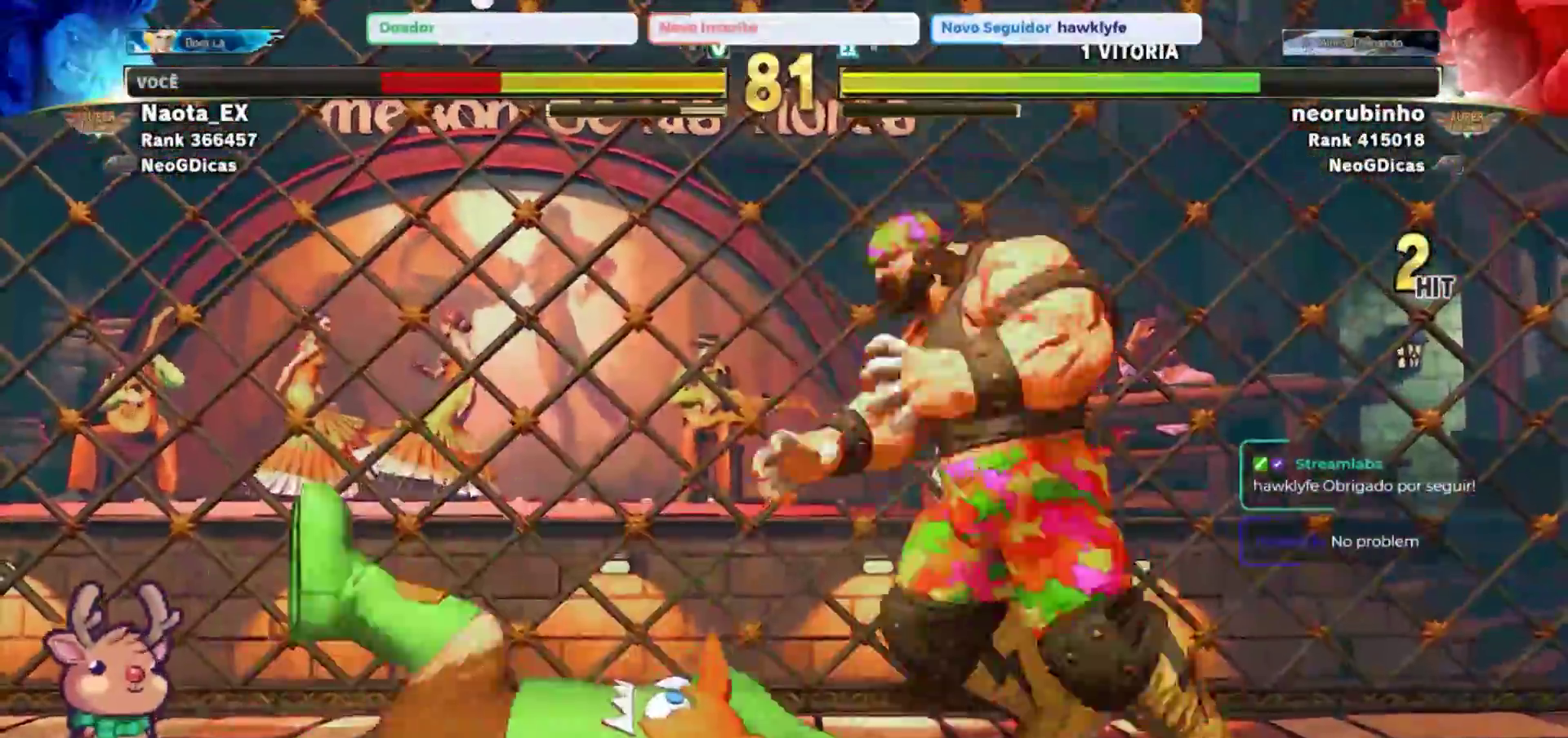
{"dt_ms": 500, "buttons": [], "left_stick": "left", "events": []}
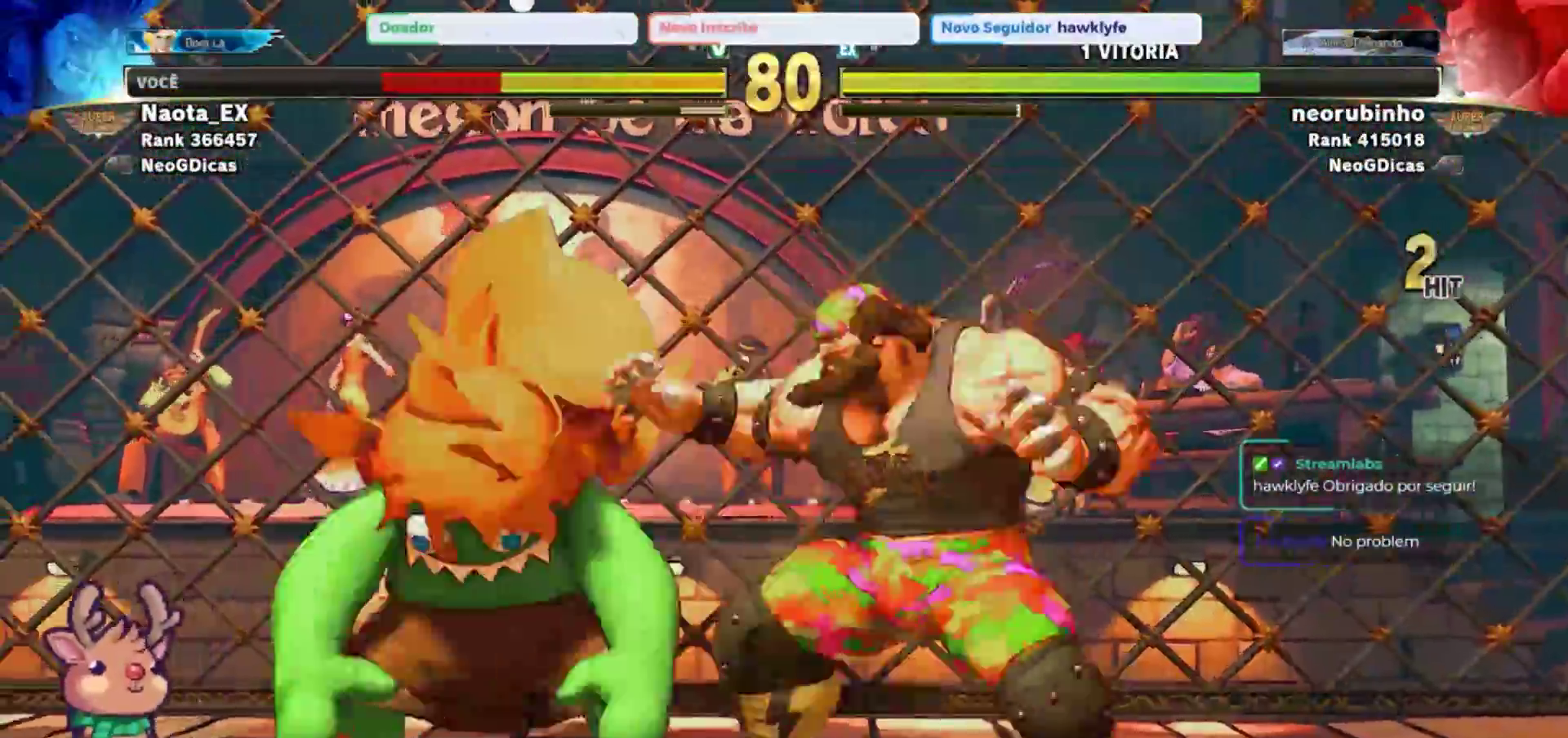
{"dt_ms": 500, "buttons": [], "left_stick": "right", "events": [[83, "SQUARE", "down"], [83, "left_stick", "down-left"], [183, "SQUARE", "up"], [450, "left_stick", "right"]]}
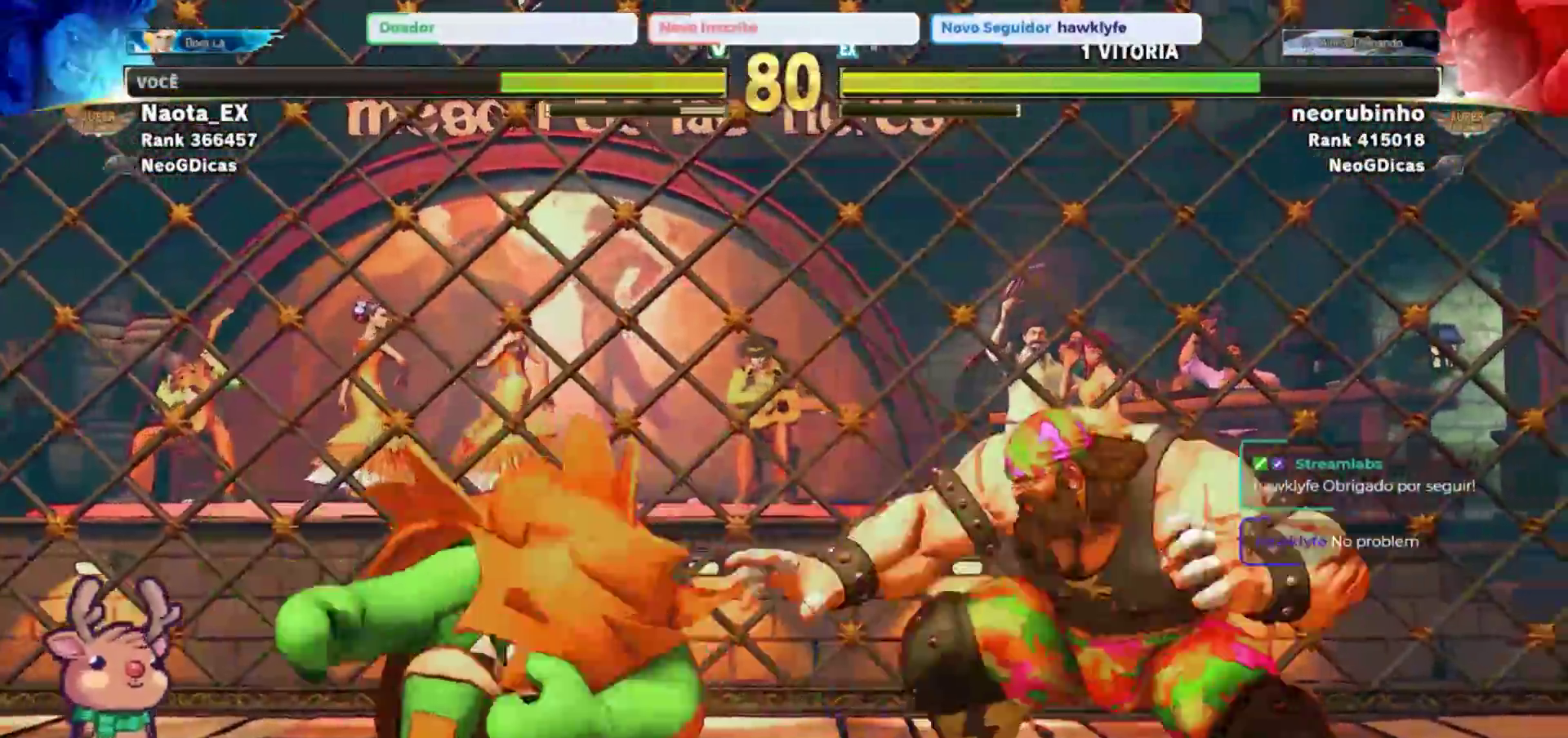
{"dt_ms": 500, "buttons": ["R2"], "left_stick": "center", "events": [[33, "left_stick", "up-right"], [217, "left_stick", "up"], [333, "left_stick", "up-left"], [417, "R2", "down"], [467, "left_stick", "center"]]}
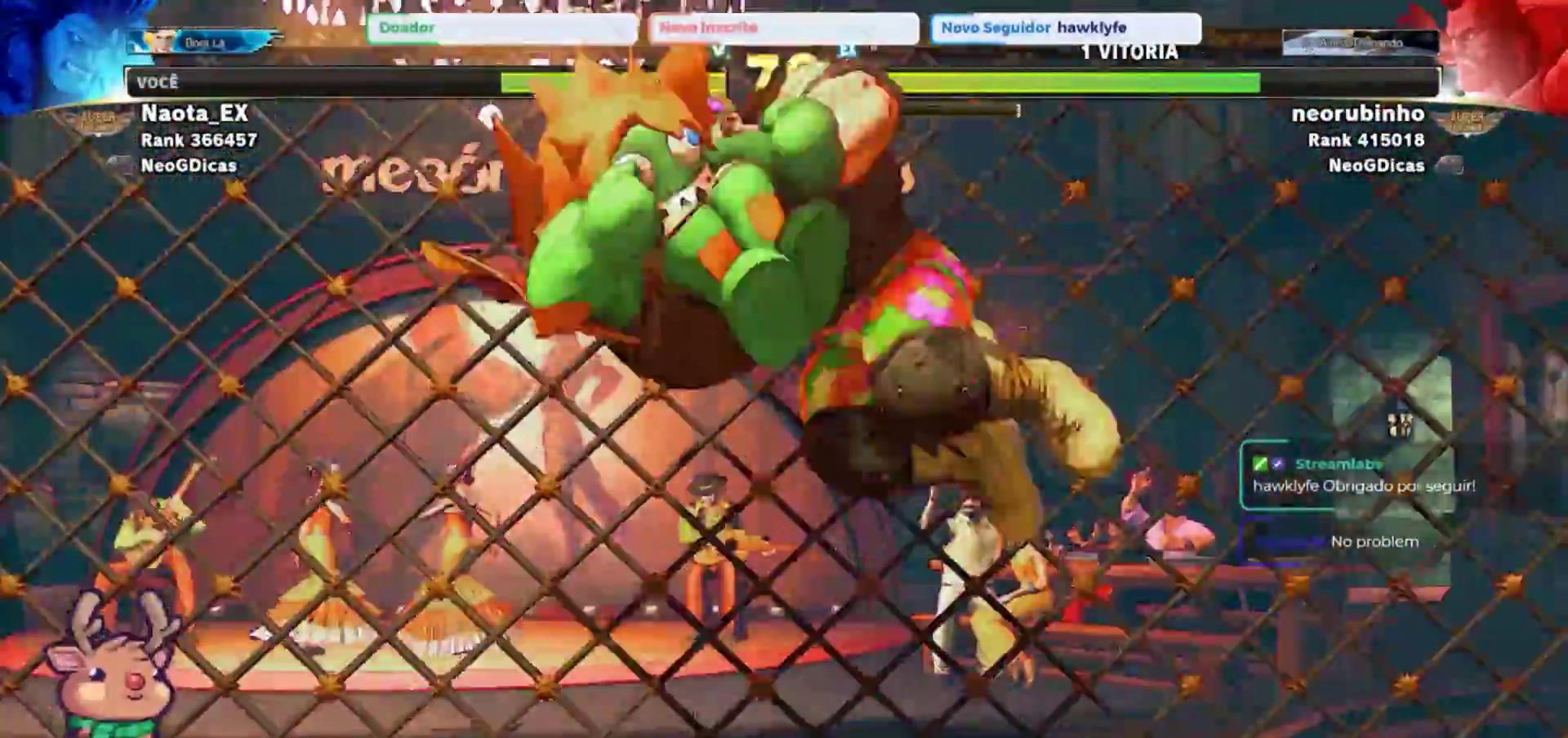
{"dt_ms": 500, "buttons": [], "left_stick": "center", "events": [[83, "R2", "up"]]}
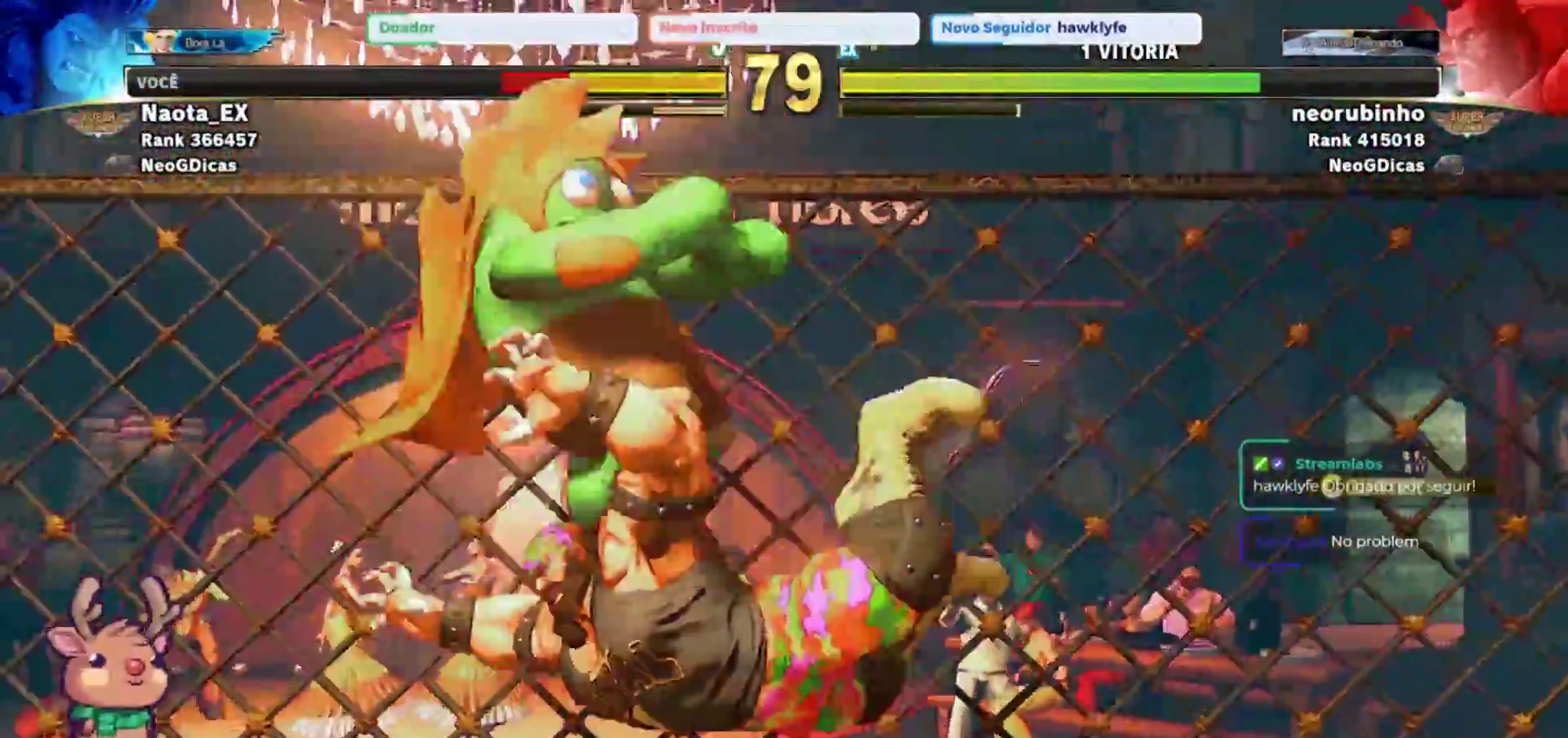
{"dt_ms": 500, "buttons": [], "left_stick": "down-left", "events": [[233, "left_stick", "down-left"]]}
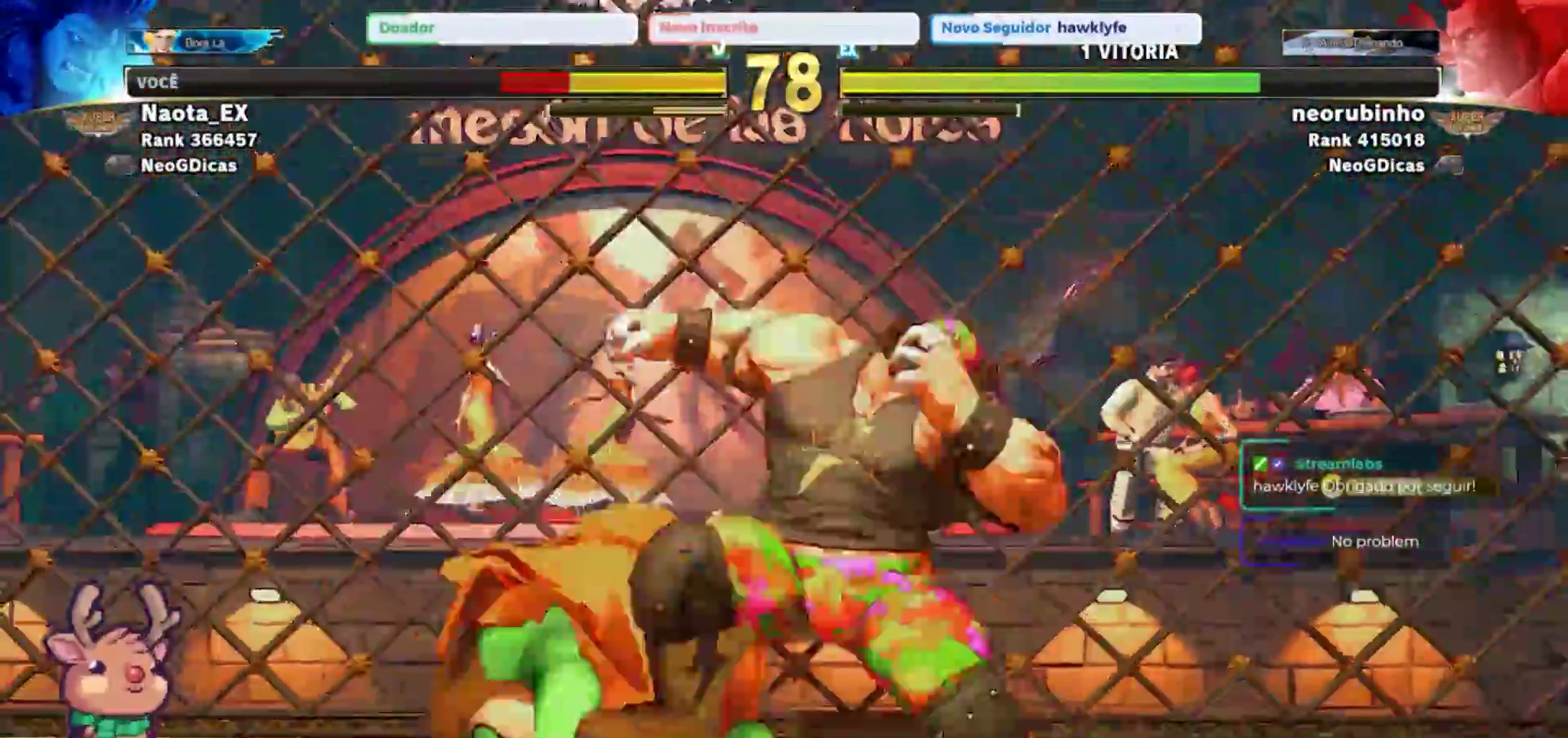
{"dt_ms": 500, "buttons": [], "left_stick": "down-left", "events": [[17, "SQUARE", "down"], [117, "SQUARE", "up"]]}
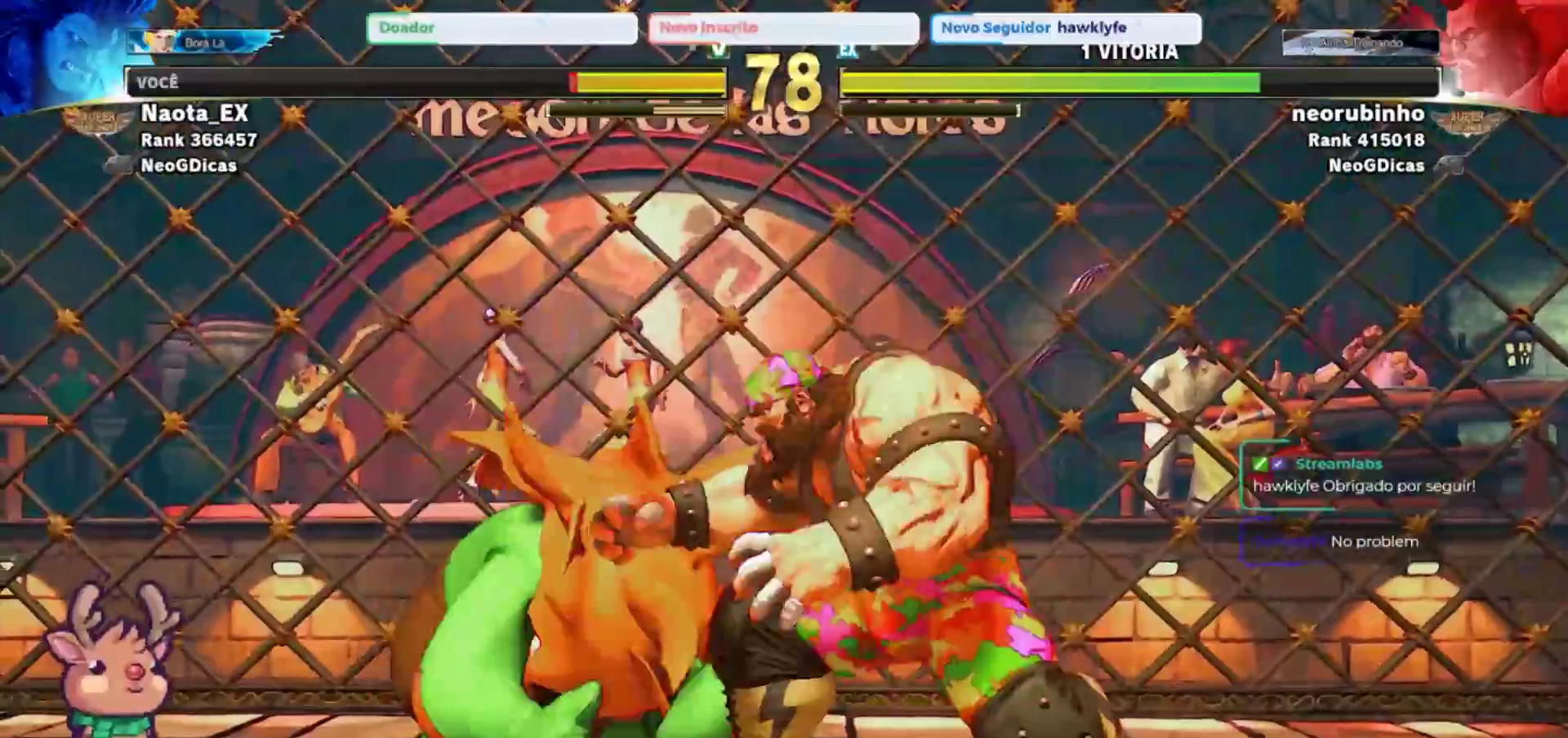
{"dt_ms": 500, "buttons": [], "left_stick": "left", "events": [[33, "left_stick", "right"], [150, "CROSS", "down"], [150, "SQUARE", "down"], [267, "CROSS", "up"], [267, "SQUARE", "up"], [267, "left_stick", "left"]]}
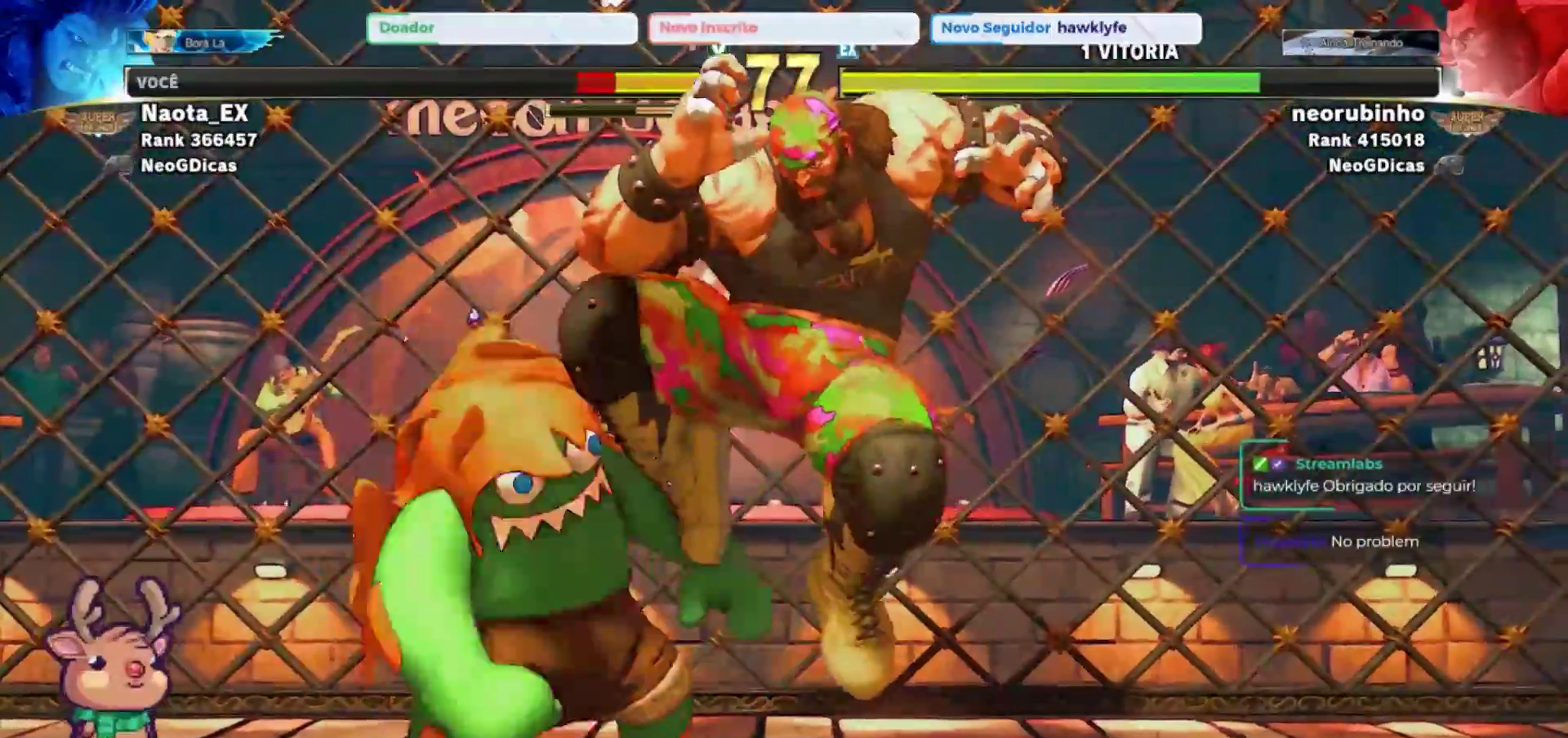
{"dt_ms": 500, "buttons": [], "left_stick": "down-left", "events": [[150, "left_stick", "down-left"], [217, "SQUARE", "down"], [350, "SQUARE", "up"]]}
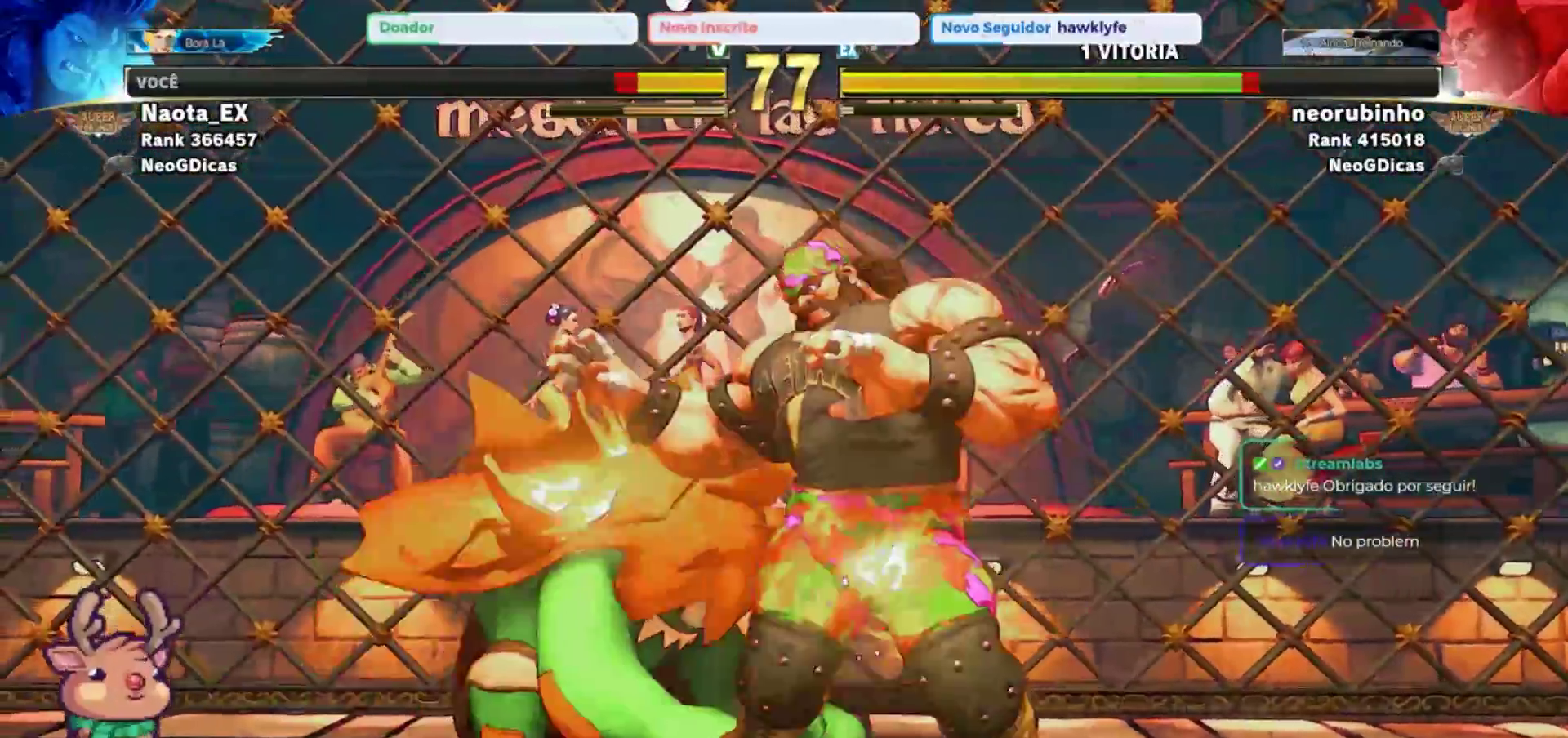
{"dt_ms": 500, "buttons": ["SQUARE"], "left_stick": "down-left", "events": [[433, "SQUARE", "down"]]}
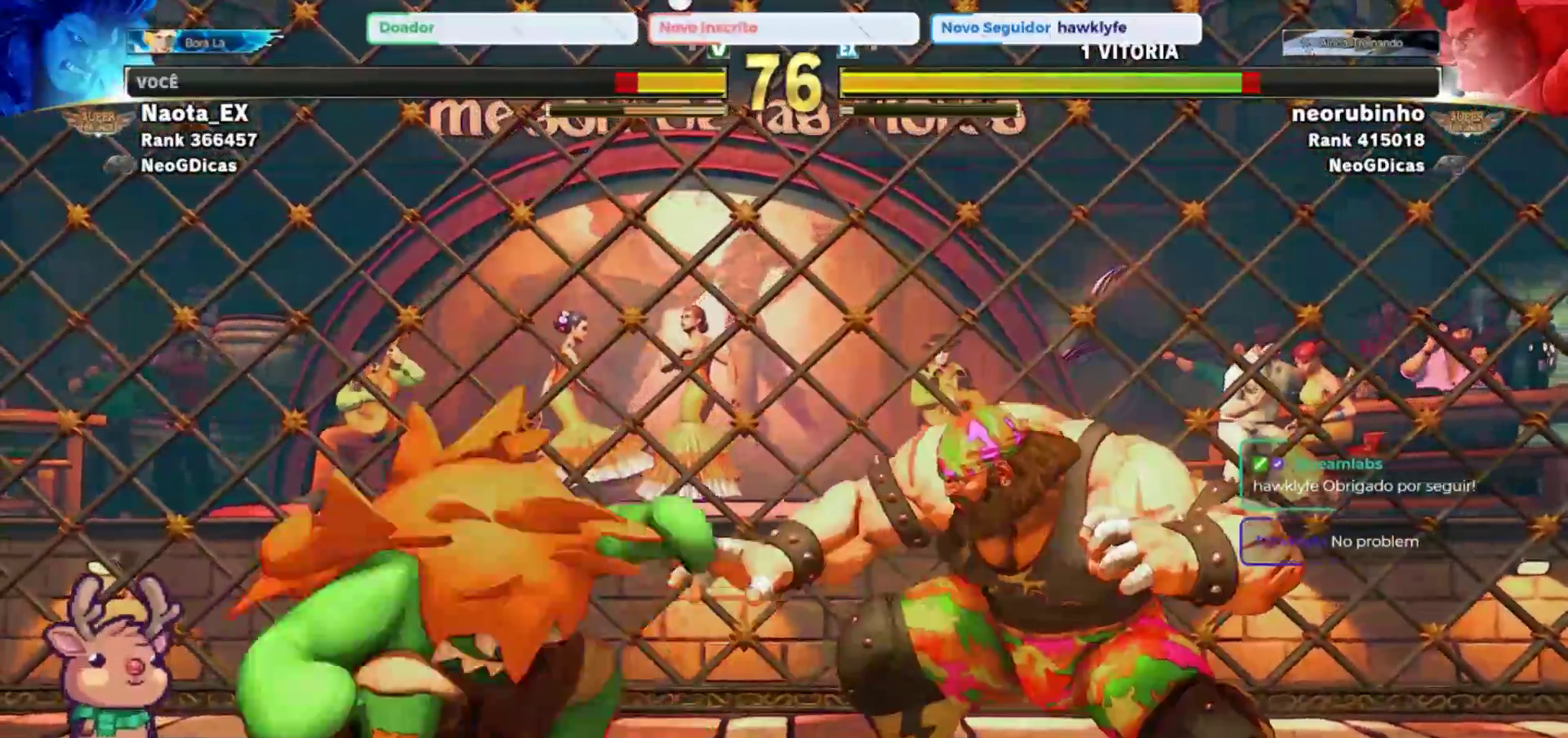
{"dt_ms": 500, "buttons": [], "left_stick": "down-left"}
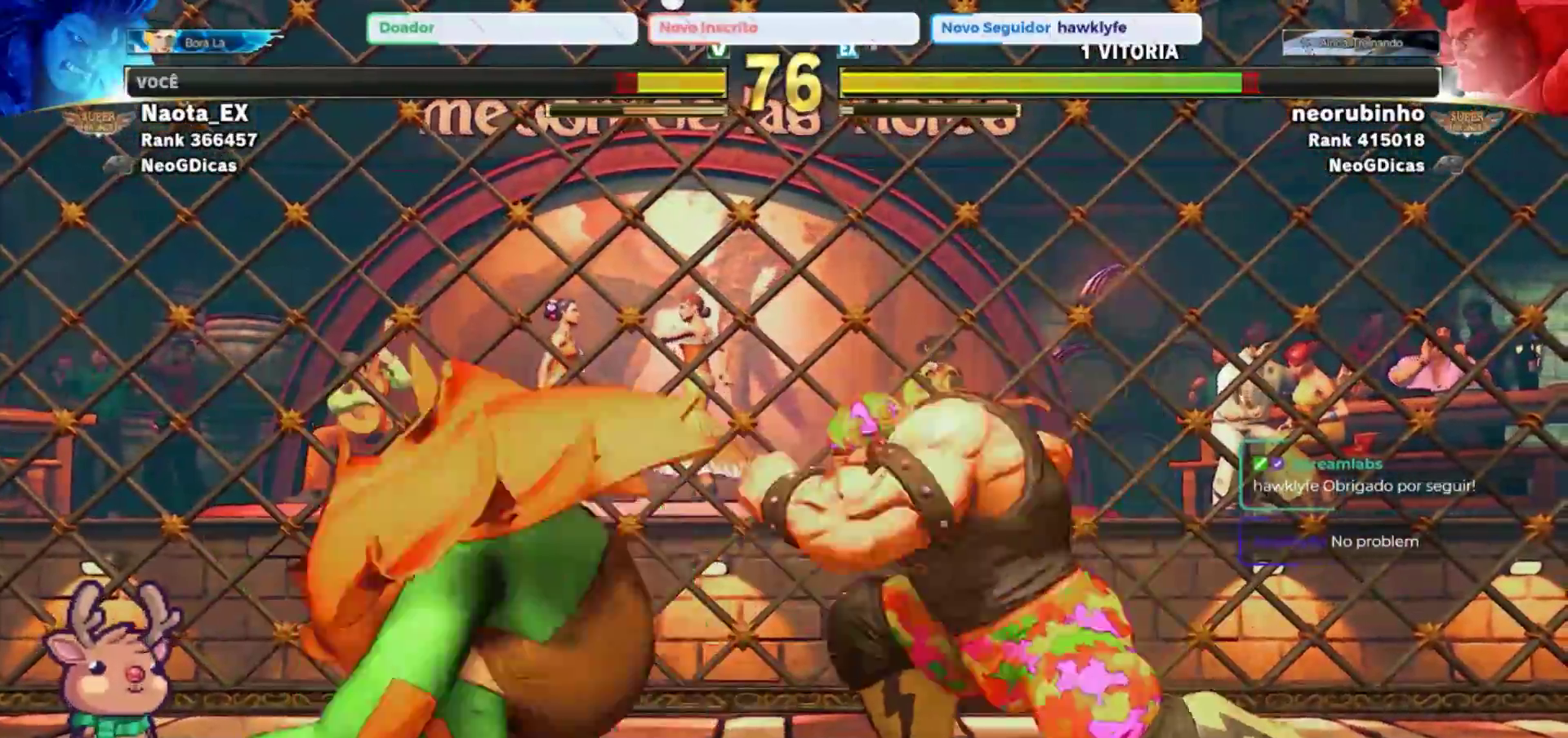
{"dt_ms": 500, "buttons": [], "left_stick": "down-left", "events": [[50, "R2", "down"], [167, "R2", "up"]]}
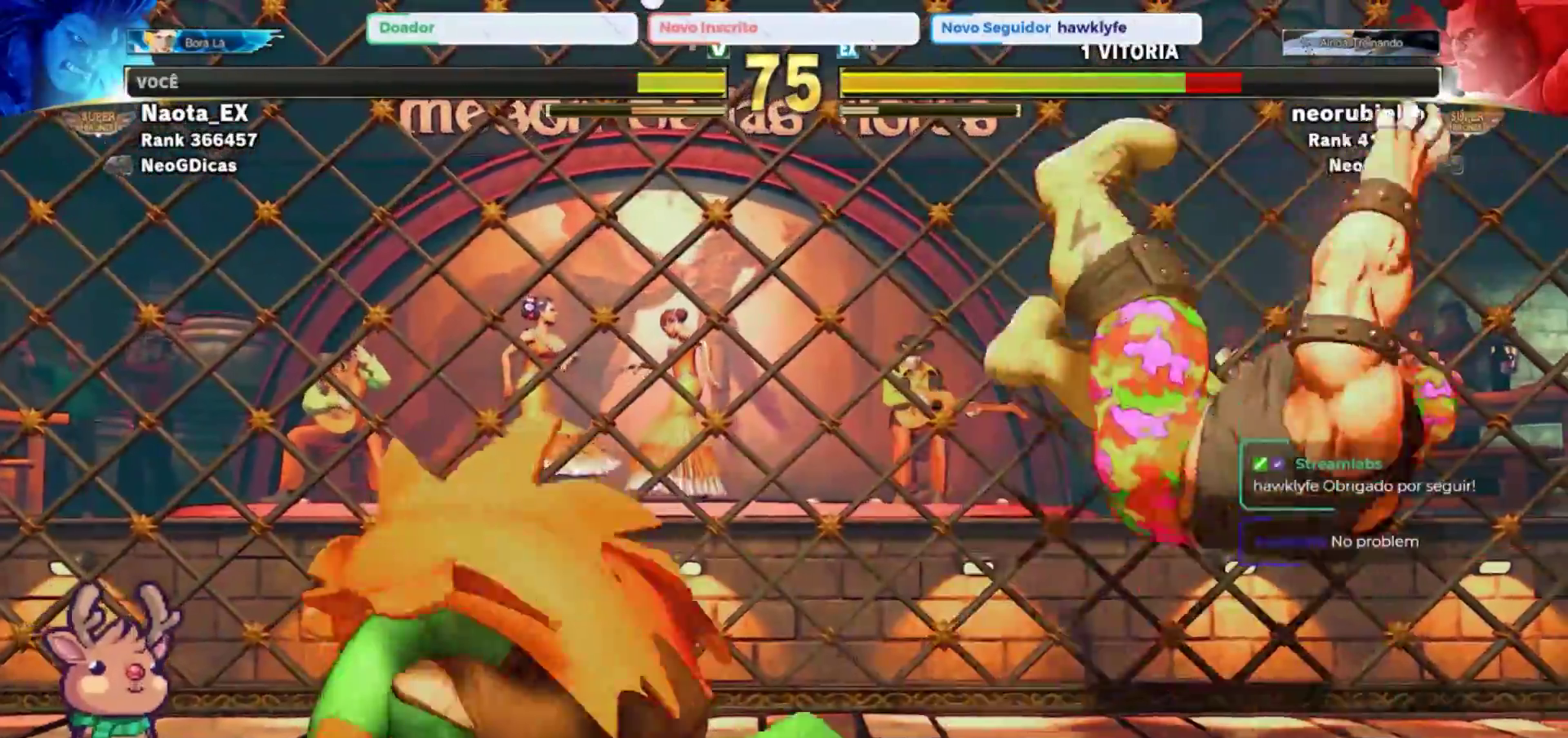
{"dt_ms": 1000, "buttons": [], "left_stick": "up-right"}
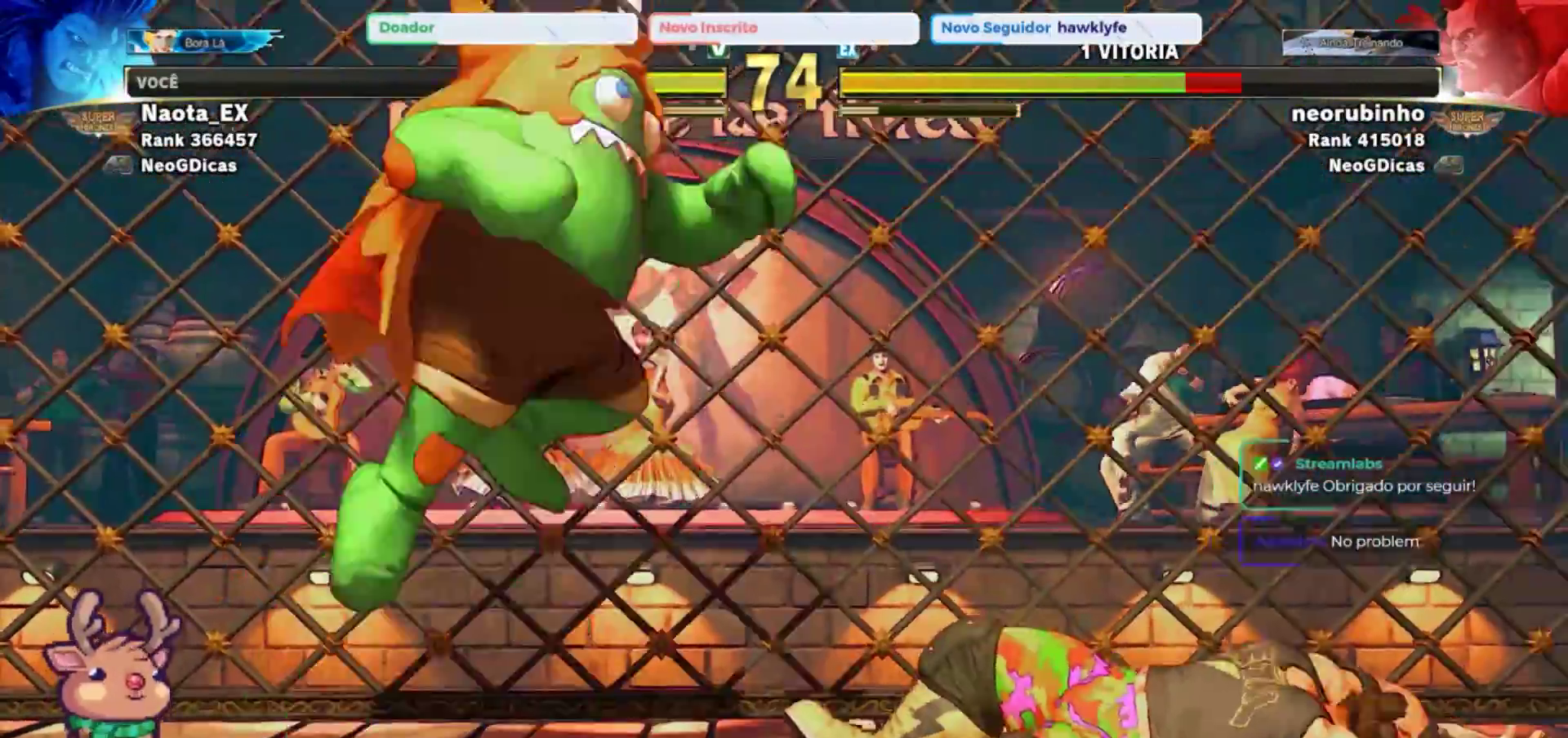
{"dt_ms": 500, "buttons": [], "left_stick": "right", "events": [[67, "left_stick", "center"], [300, "R2", "down"], [383, "left_stick", "right"], [433, "R2", "up"]]}
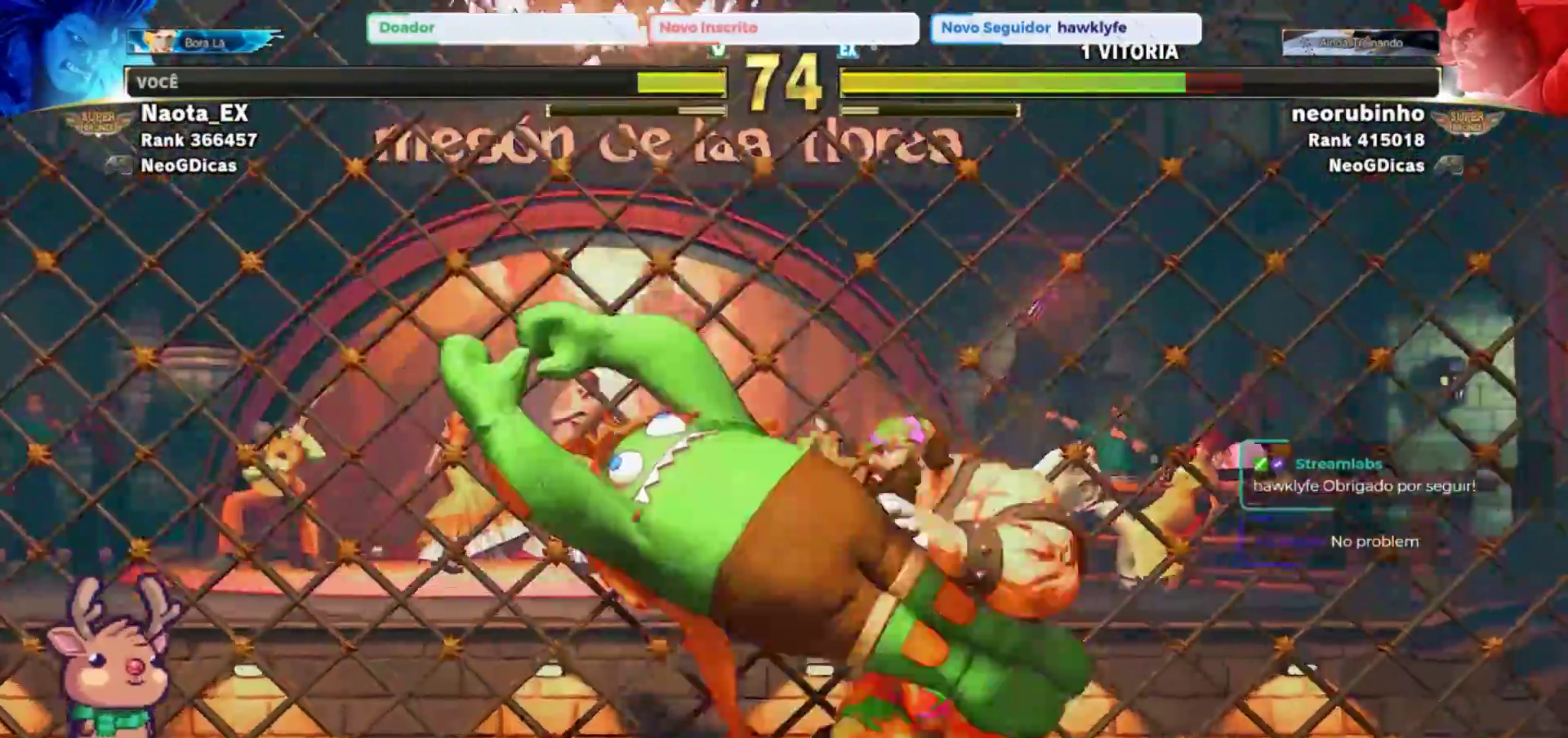
{"dt_ms": 500, "buttons": [], "left_stick": "right"}
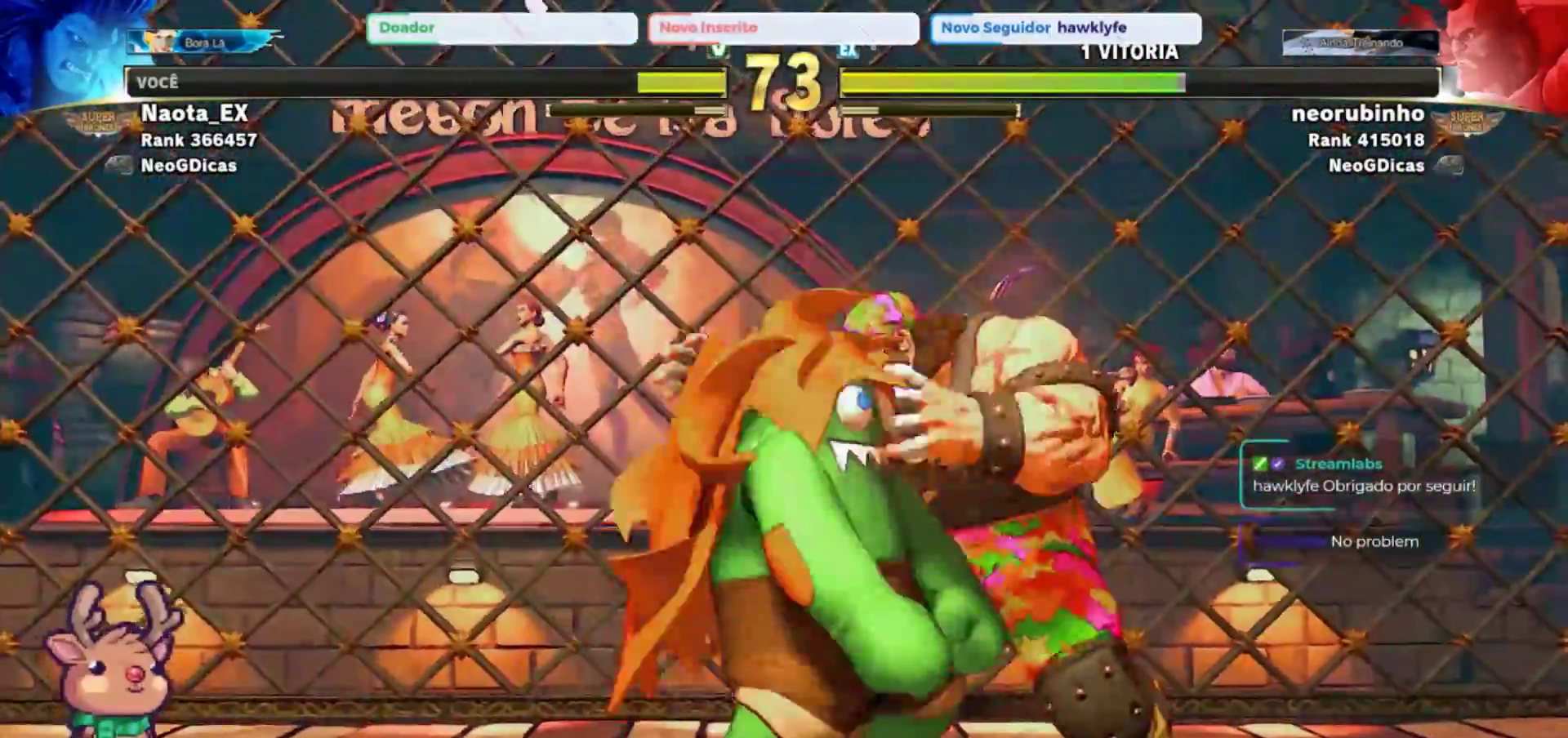
{"dt_ms": 500, "buttons": [], "left_stick": "down-left", "events": [[17, "left_stick", "center"], [250, "left_stick", "left"], [317, "left_stick", "down-left"]]}
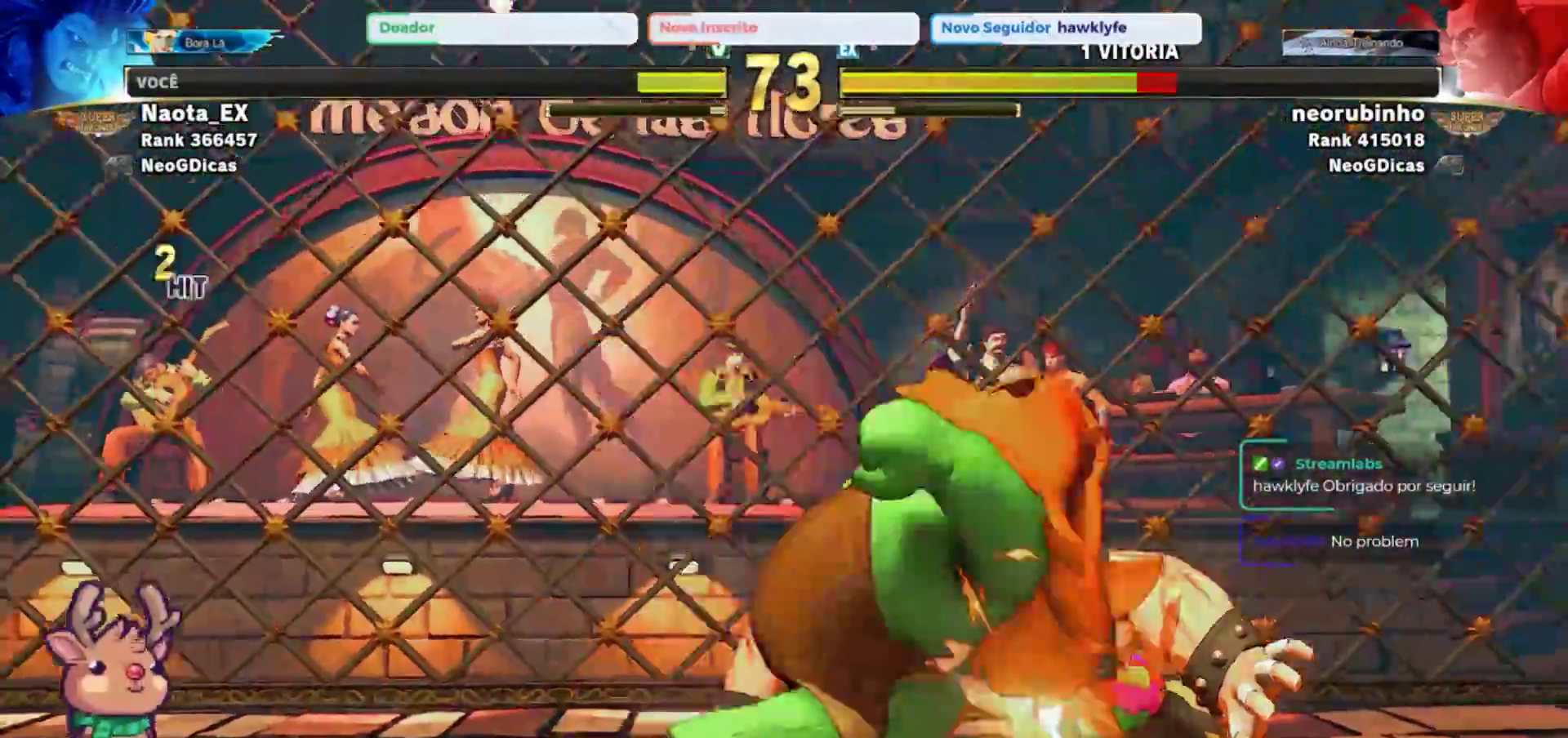
{"dt_ms": 500, "buttons": ["R2"], "left_stick": "down-left", "events": [[283, "R2", "down"], [383, "R2", "up"], [433, "R2", "down"]]}
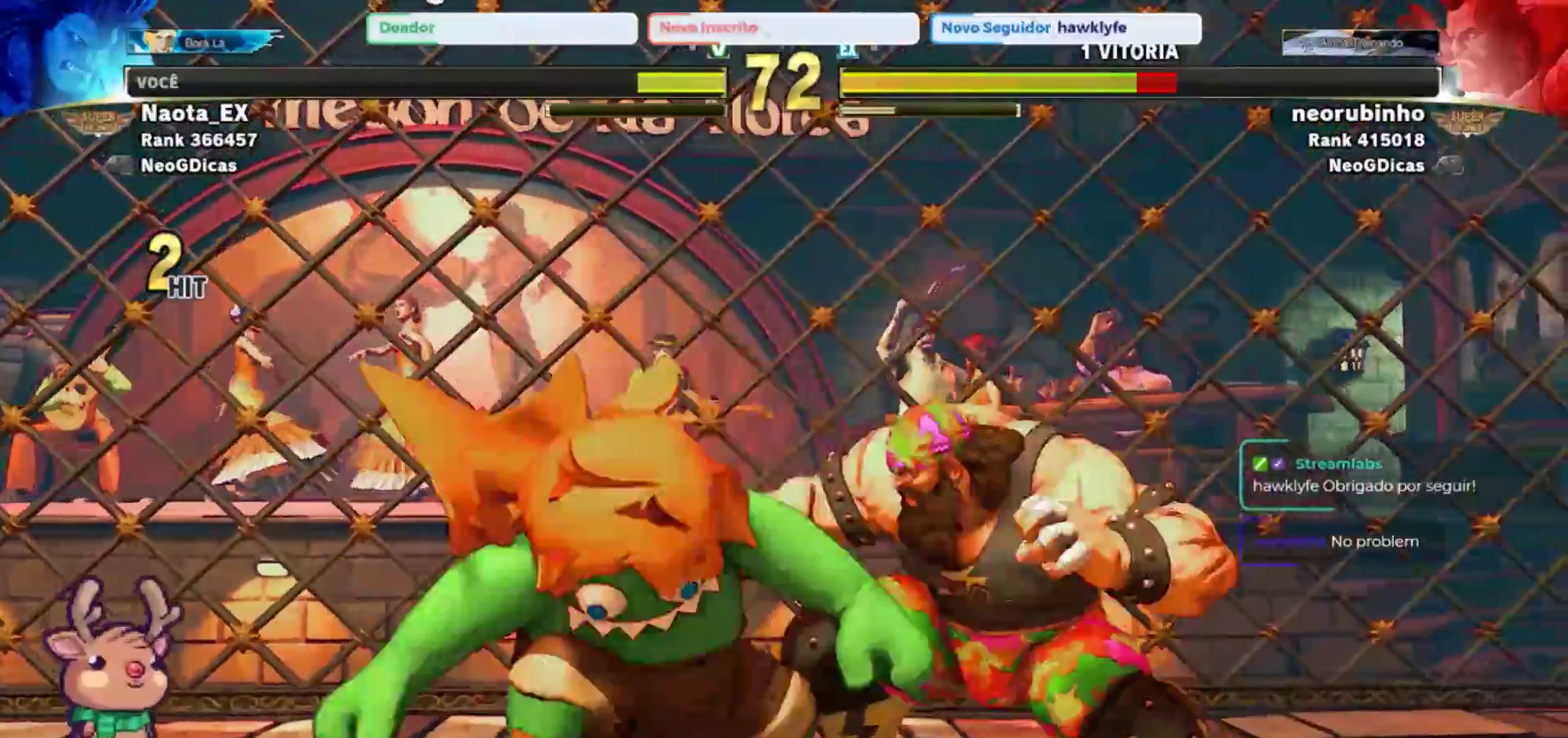
{"dt_ms": 500, "buttons": [], "left_stick": "down-left", "events": [[167, "R2", "up"]]}
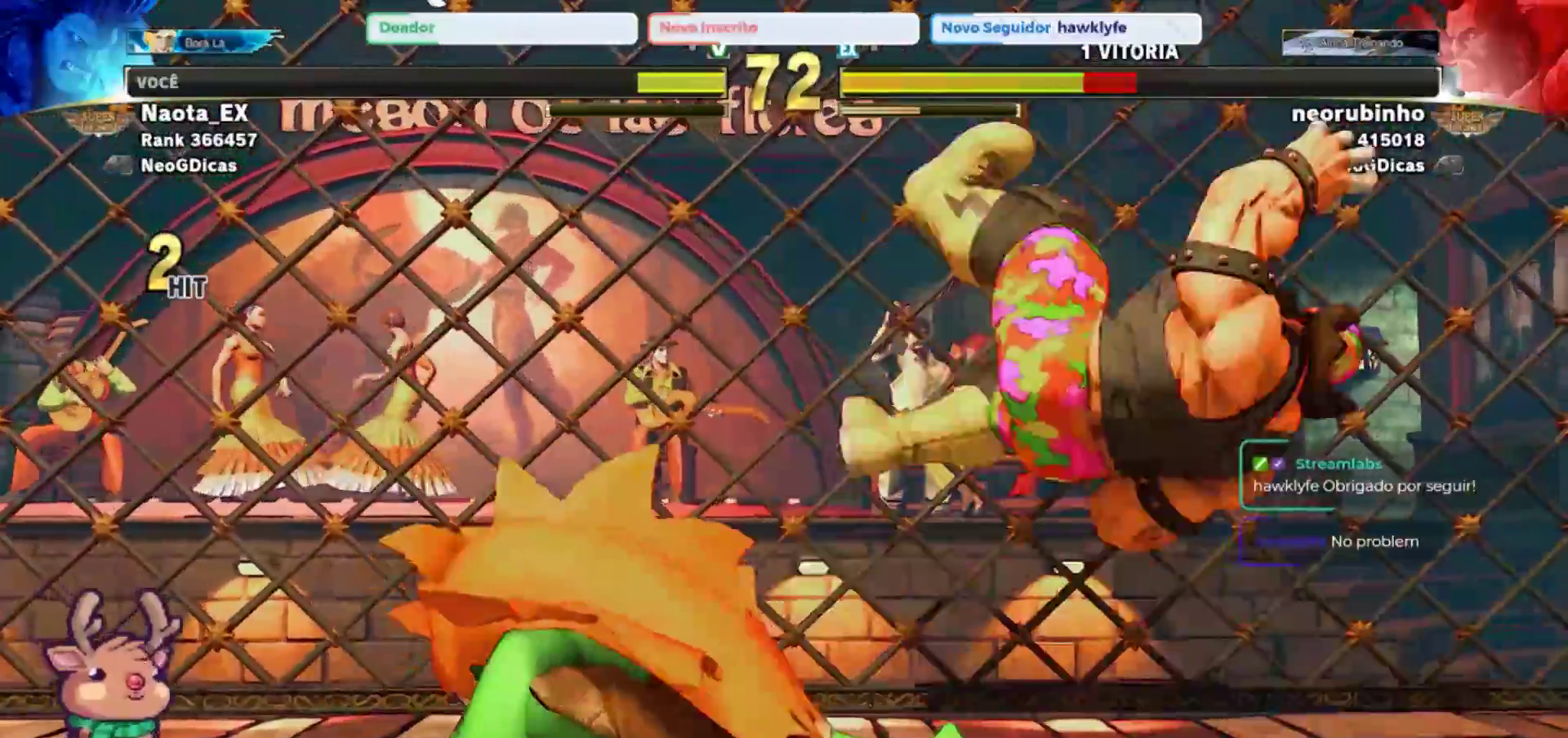
{"dt_ms": 500, "buttons": [], "left_stick": "center", "events": [[150, "left_stick", "left"], [467, "left_stick", "center"]]}